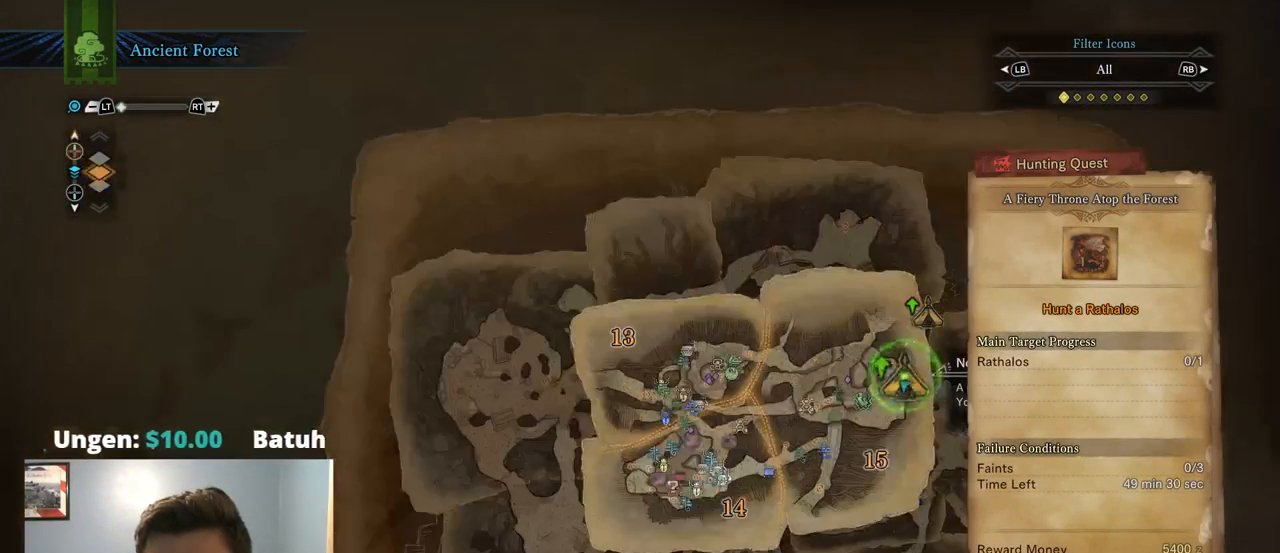
Gameplay with a controller (PlayStation layout); each line is a JSON object with the inputs held at the frame after it. "events" lists button and stick changes between this image and that frame as [ms after this image, input, new state], when the widget could be followed in between. Not read: HOME R3 SELECT START.
{"buttons": [], "left_stick": "center", "right_stick": "center", "events": [[17, "DPAD_UP", "up"], [184, "DPAD_UP", "down"], [284, "DPAD_UP", "up"]]}
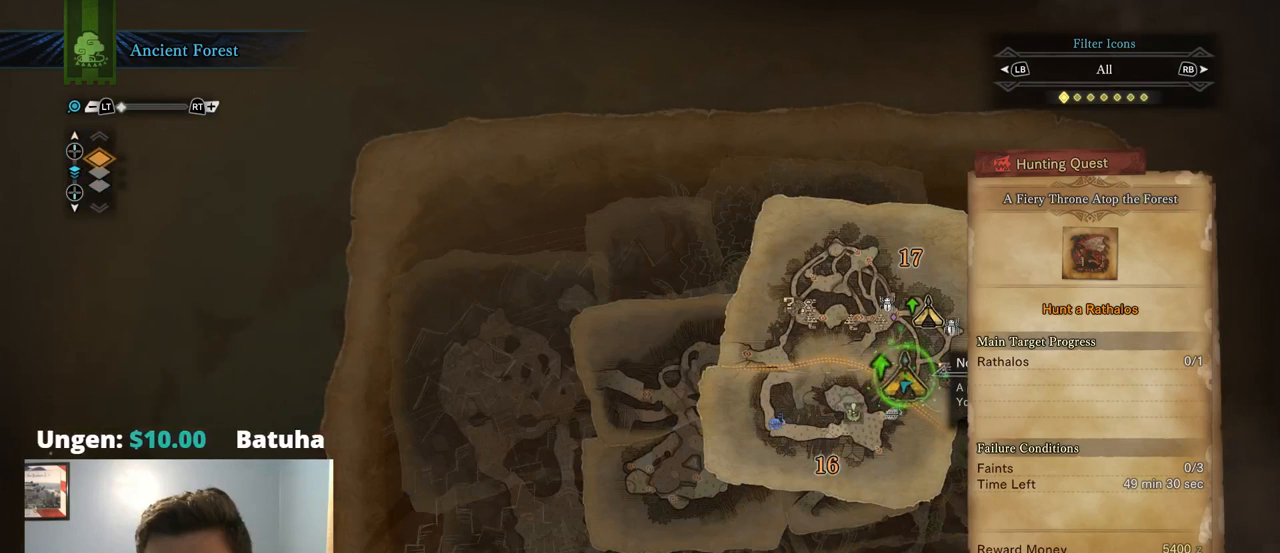
{"buttons": [], "left_stick": "right", "right_stick": "center", "events": [[184, "left_stick", "right"], [284, "left_stick", "down-right"], [484, "left_stick", "right"]]}
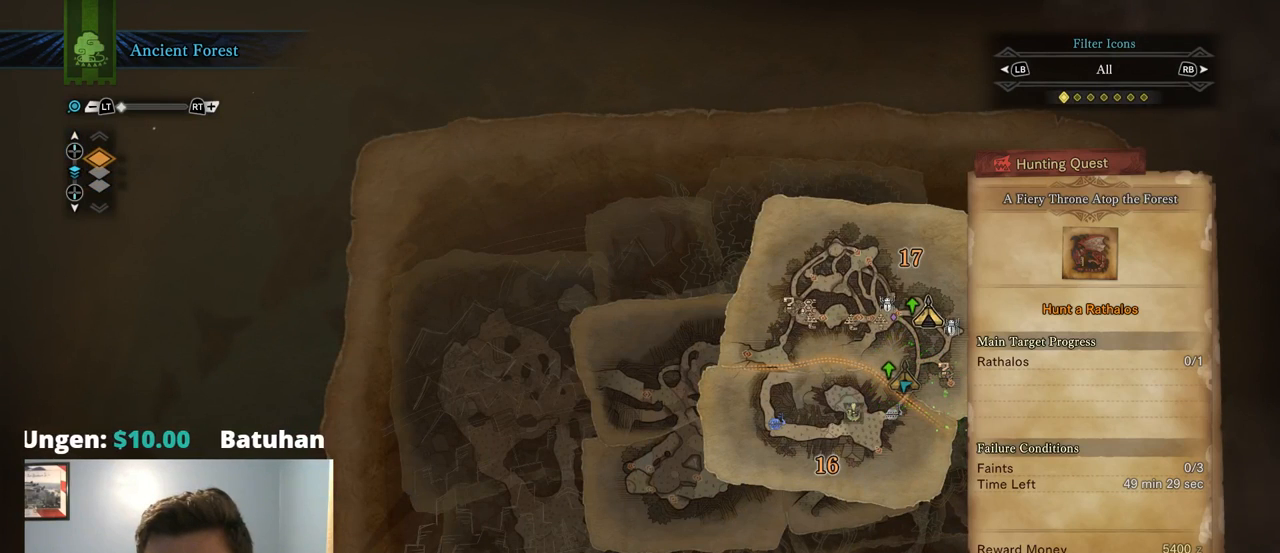
{"buttons": [], "left_stick": "up", "right_stick": "right", "events": [[200, "right_stick", "right"], [334, "left_stick", "up-right"], [467, "left_stick", "up"]]}
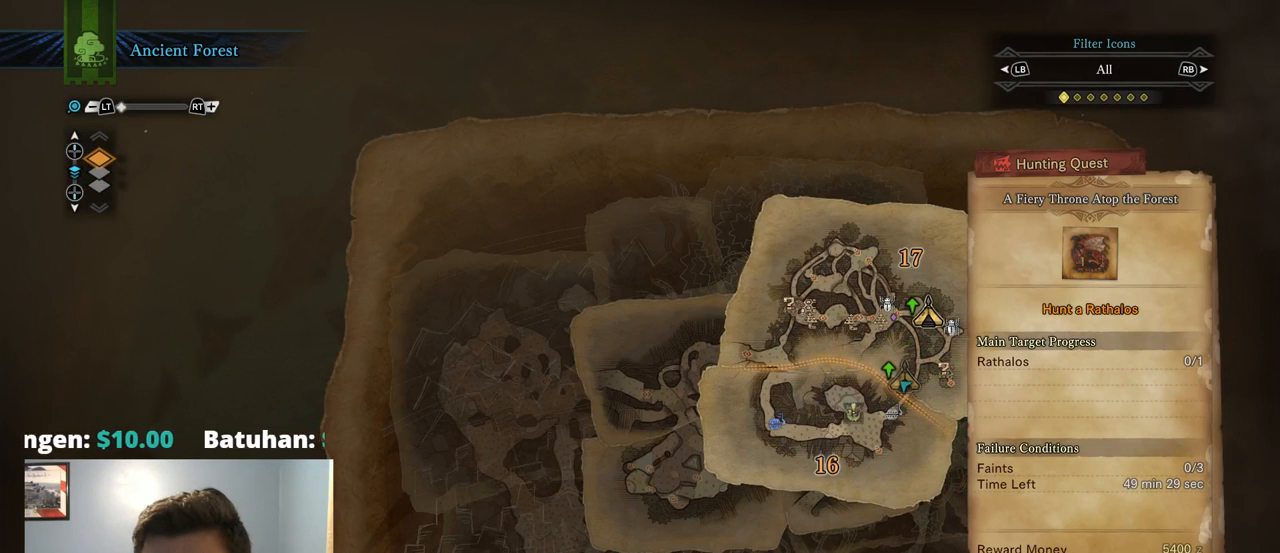
{"buttons": [], "left_stick": "center", "right_stick": "center", "events": [[67, "left_stick", "up-left"], [167, "right_stick", "center"], [500, "left_stick", "center"]]}
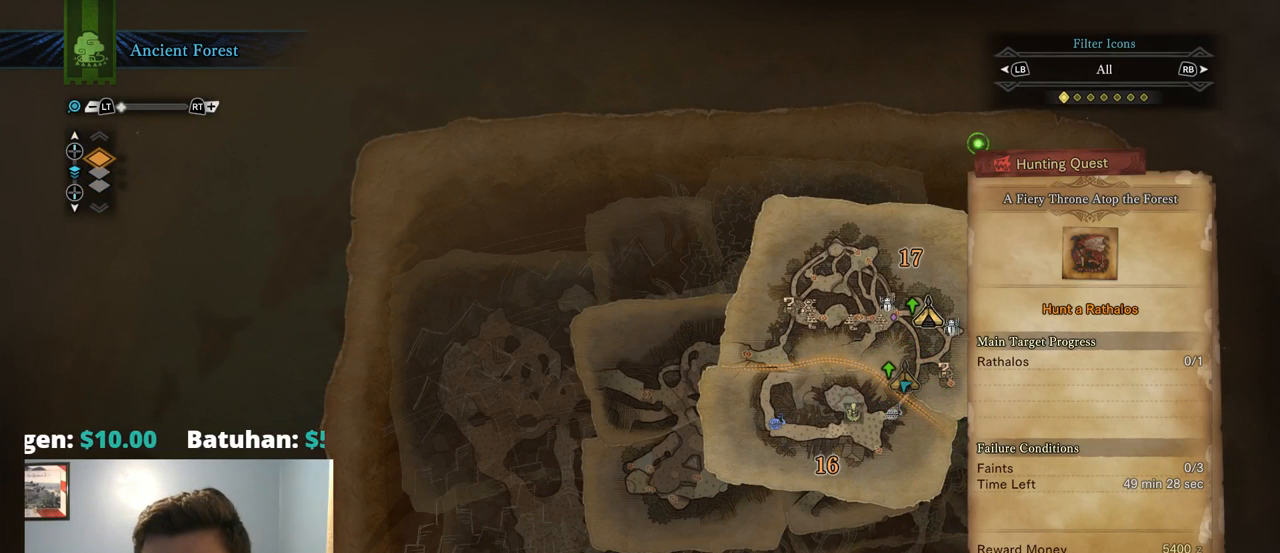
{"buttons": [], "left_stick": "down-right", "right_stick": "center", "events": [[100, "left_stick", "left"], [334, "left_stick", "down"], [467, "left_stick", "down-right"]]}
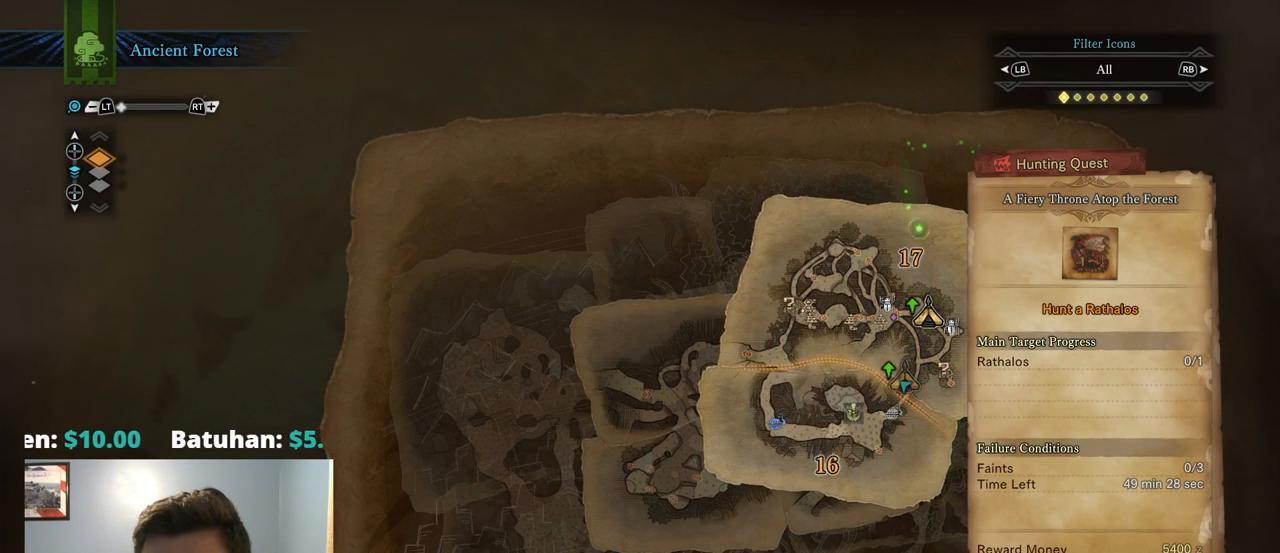
{"buttons": [], "left_stick": "center", "right_stick": "center", "events": [[100, "left_stick", "center"], [300, "left_stick", "down"], [450, "left_stick", "center"]]}
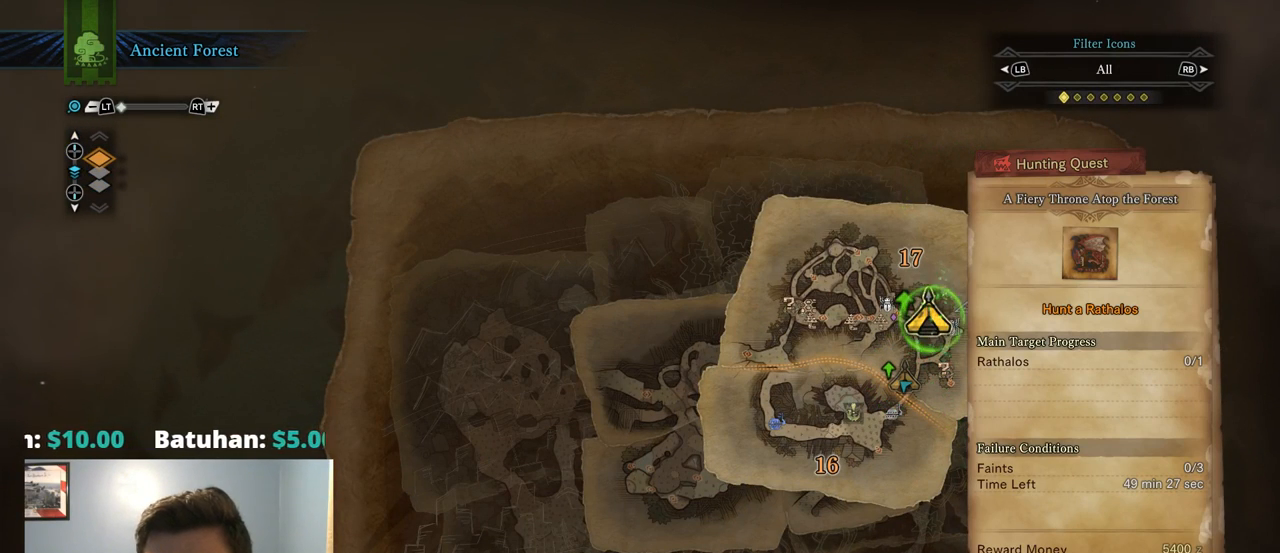
{"buttons": [], "left_stick": "center", "right_stick": "center", "events": []}
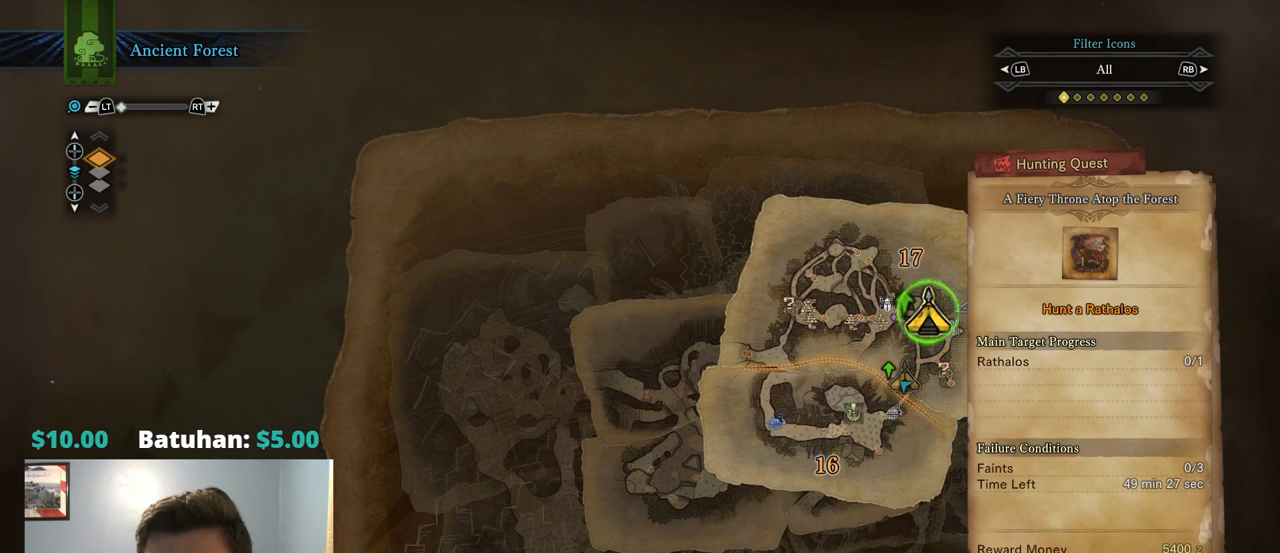
{"buttons": [], "left_stick": "center", "right_stick": "center", "events": []}
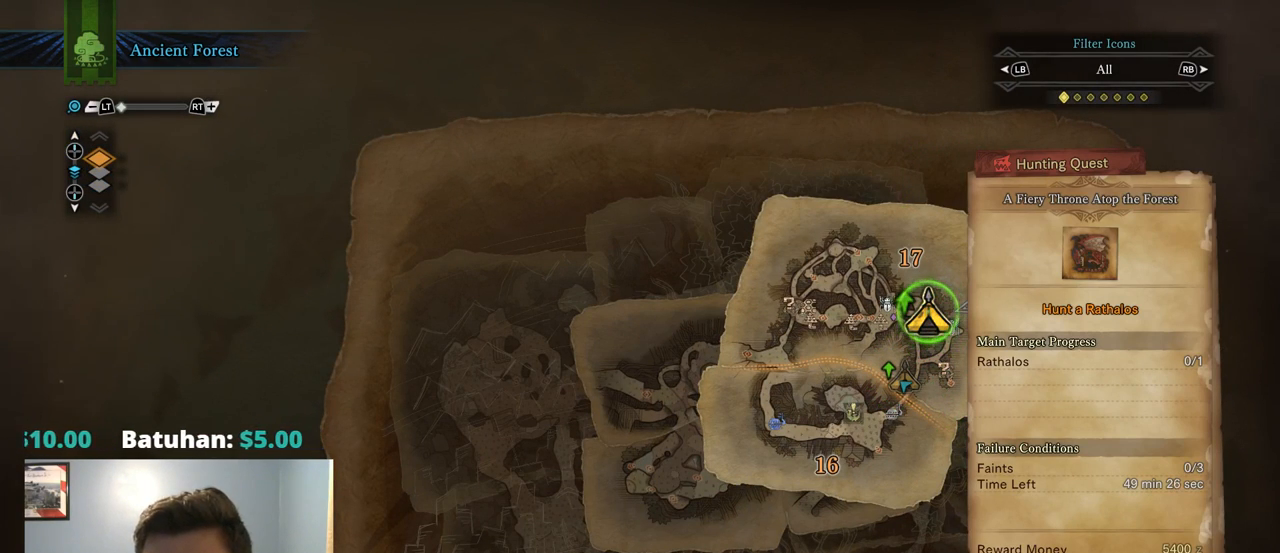
{"buttons": [], "left_stick": "center", "right_stick": "center", "events": []}
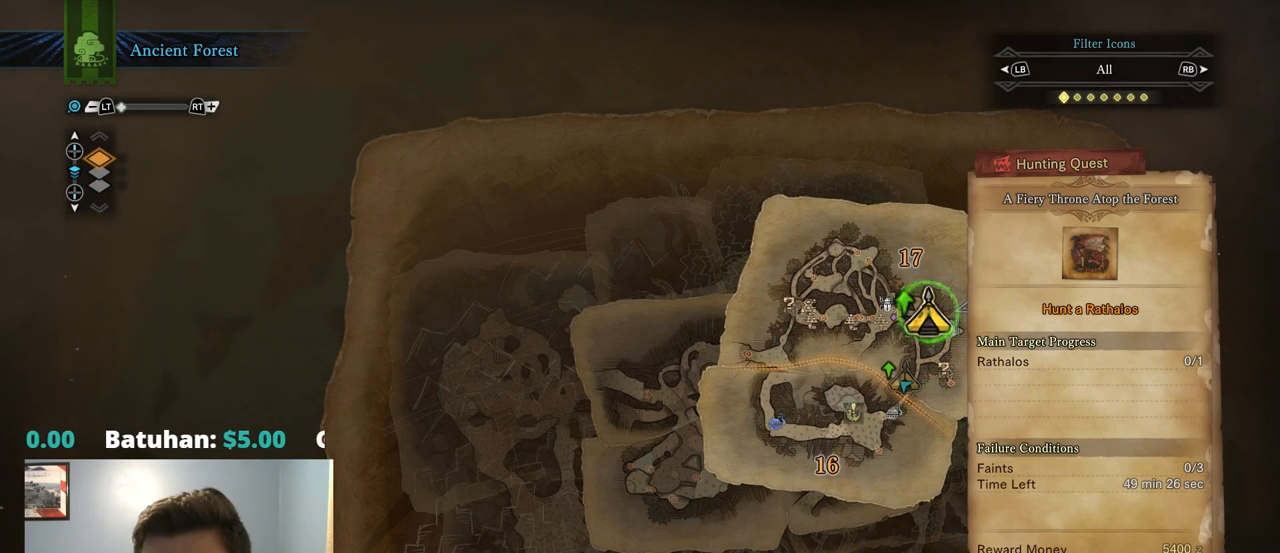
{"buttons": [], "left_stick": "center", "right_stick": "center", "events": [[234, "CROSS", "down"], [400, "CROSS", "up"]]}
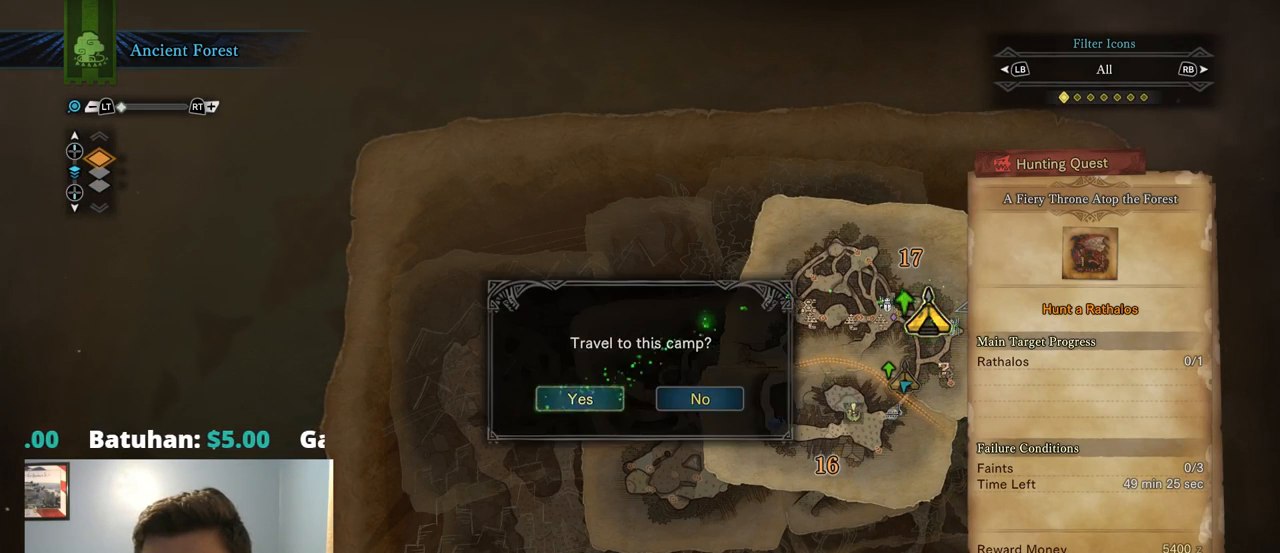
{"buttons": [], "left_stick": "center", "right_stick": "center", "events": []}
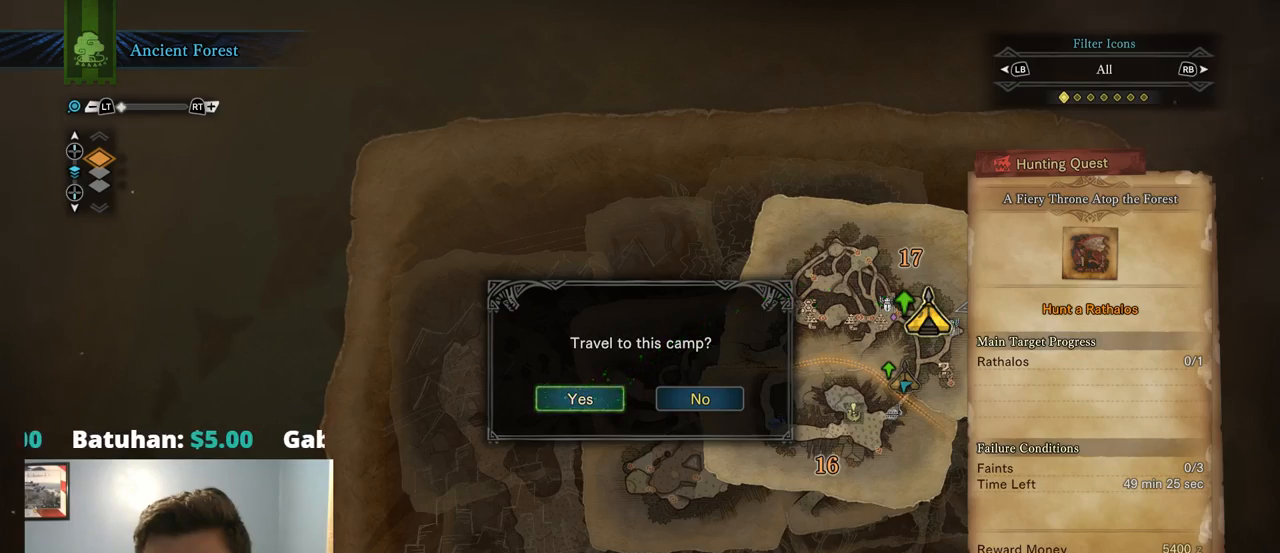
{"buttons": [], "left_stick": "center", "right_stick": "center", "events": []}
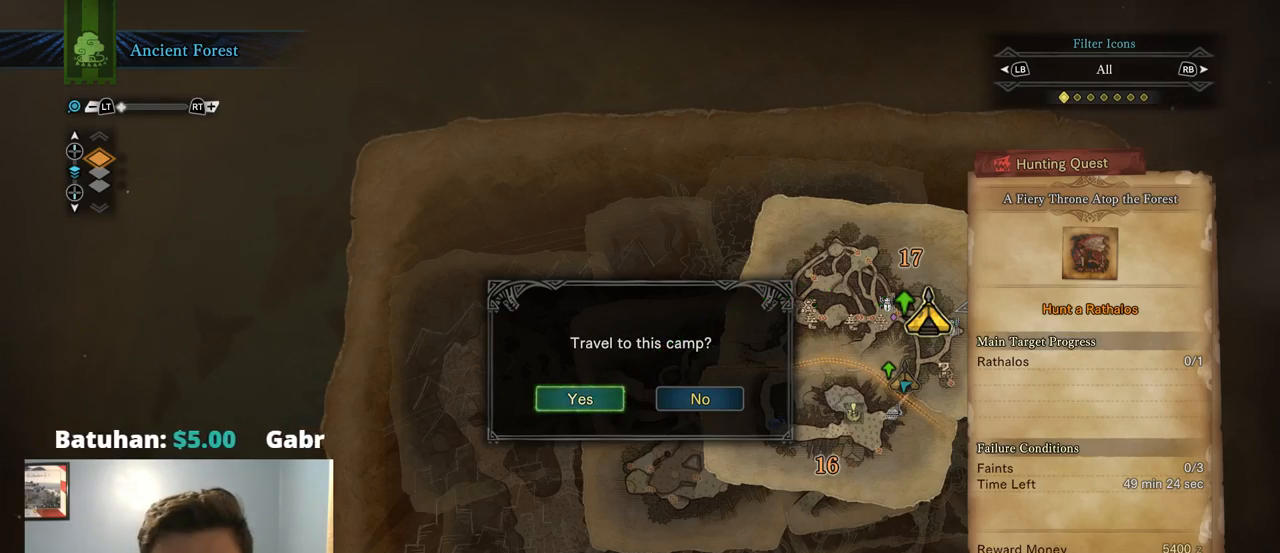
{"buttons": [], "left_stick": "center", "right_stick": "center", "events": []}